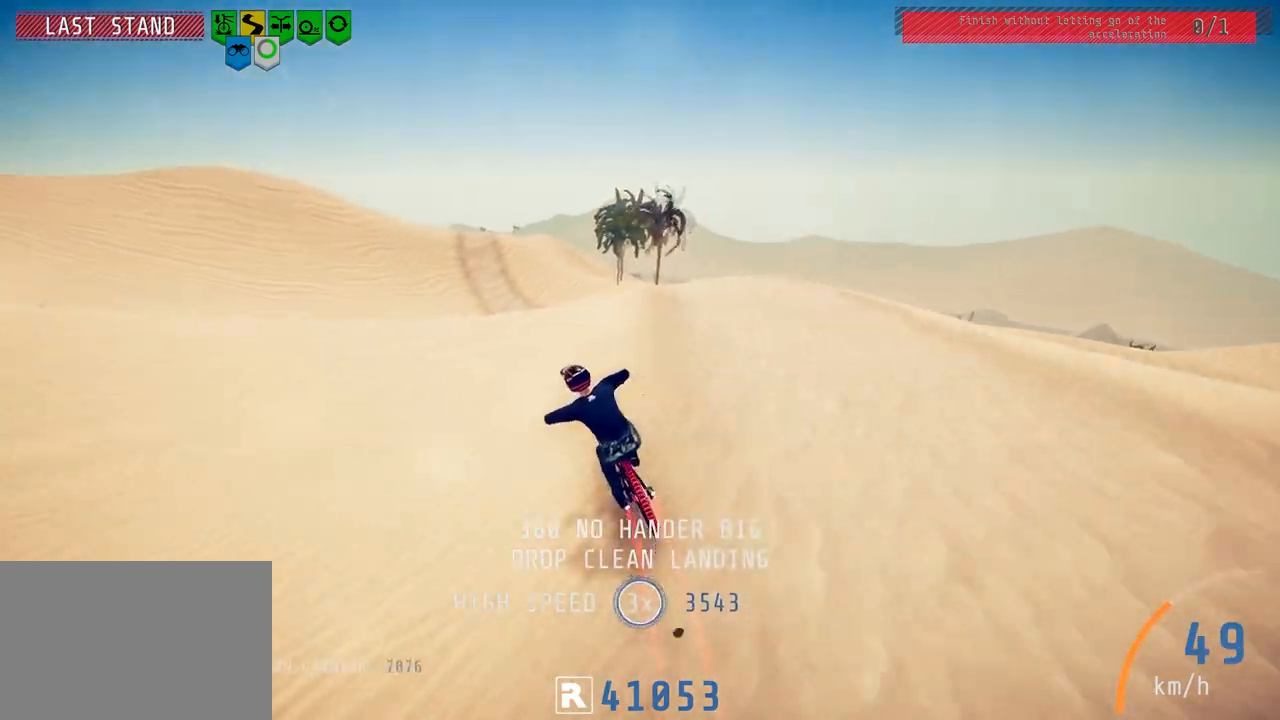
Gameplay with a controller (PlayStation layout); each line is a JSON object with the inputs held at the frame after it. "events" lists button and stick changes between this image and that frame as [ms after this image, input, new state], when the widget could be followed in between.
{"buttons": ["L1"], "left_stick": "down", "right_stick": "down", "events": [[50, "R2", "down"], [67, "right_stick", "up"], [150, "R2", "up"], [183, "right_stick", "center"], [217, "L1", "down"], [267, "right_stick", "down"]]}
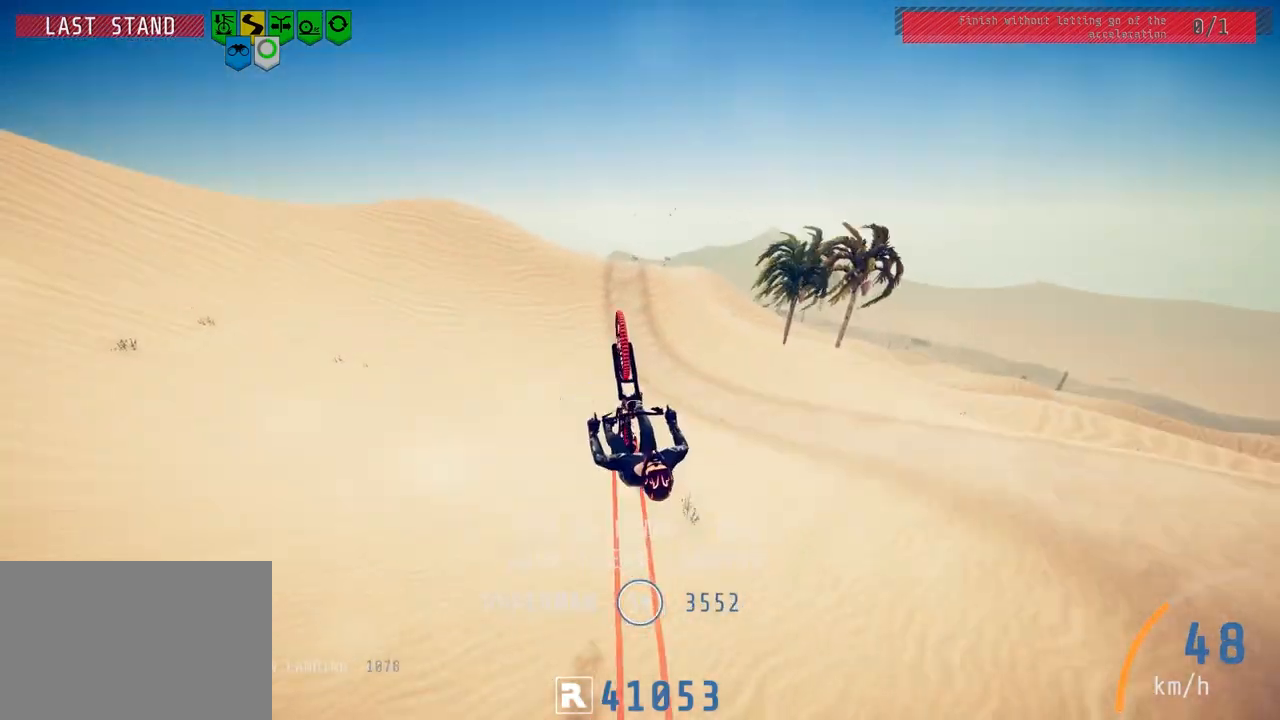
{"buttons": ["R2"], "left_stick": "down", "right_stick": "center", "events": [[133, "right_stick", "center"], [150, "L1", "up"], [150, "R2", "down"]]}
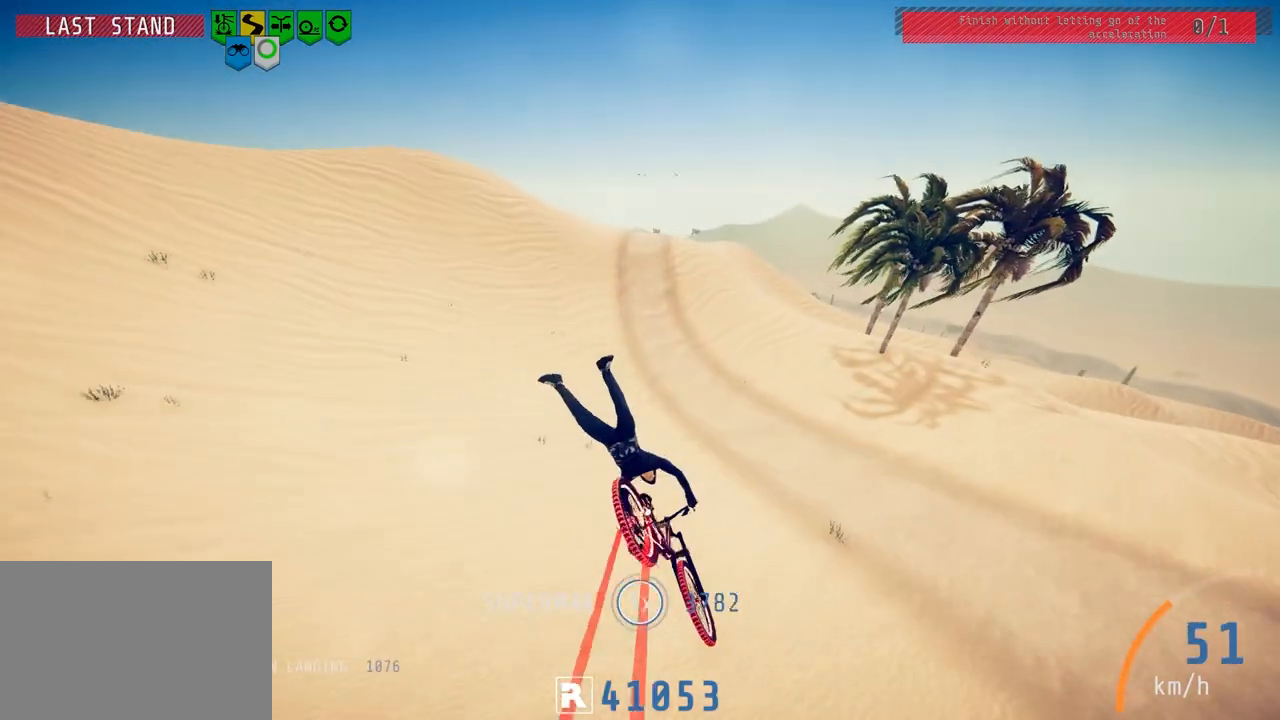
{"buttons": ["R2"], "left_stick": "center", "right_stick": "center", "events": [[67, "left_stick", "center"], [100, "right_stick", "up"], [167, "left_stick", "up"], [317, "left_stick", "center"], [417, "right_stick", "center"]]}
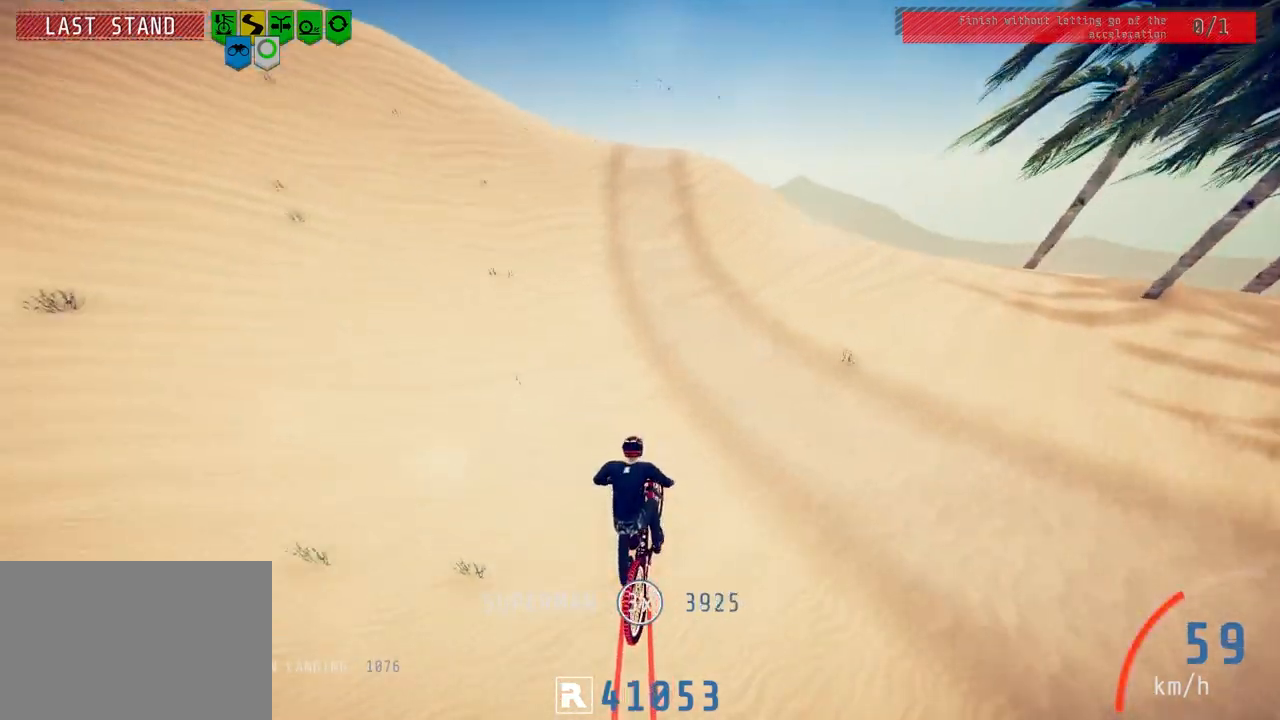
{"buttons": ["R2"], "left_stick": "center", "right_stick": "center", "events": [[150, "left_stick", "left"], [350, "left_stick", "center"]]}
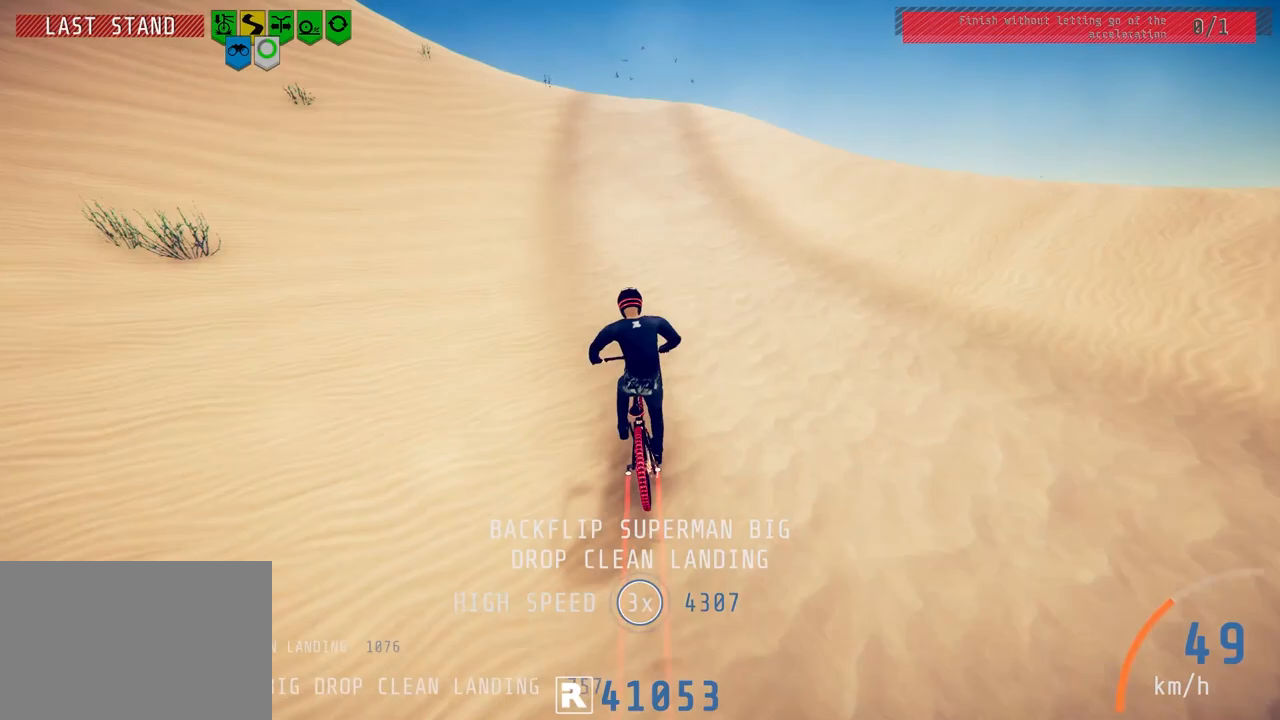
{"buttons": ["R2"], "left_stick": "center", "right_stick": "down", "events": [[33, "left_stick", "down-left"], [150, "left_stick", "center"], [250, "left_stick", "right"], [267, "right_stick", "down"], [400, "left_stick", "center"]]}
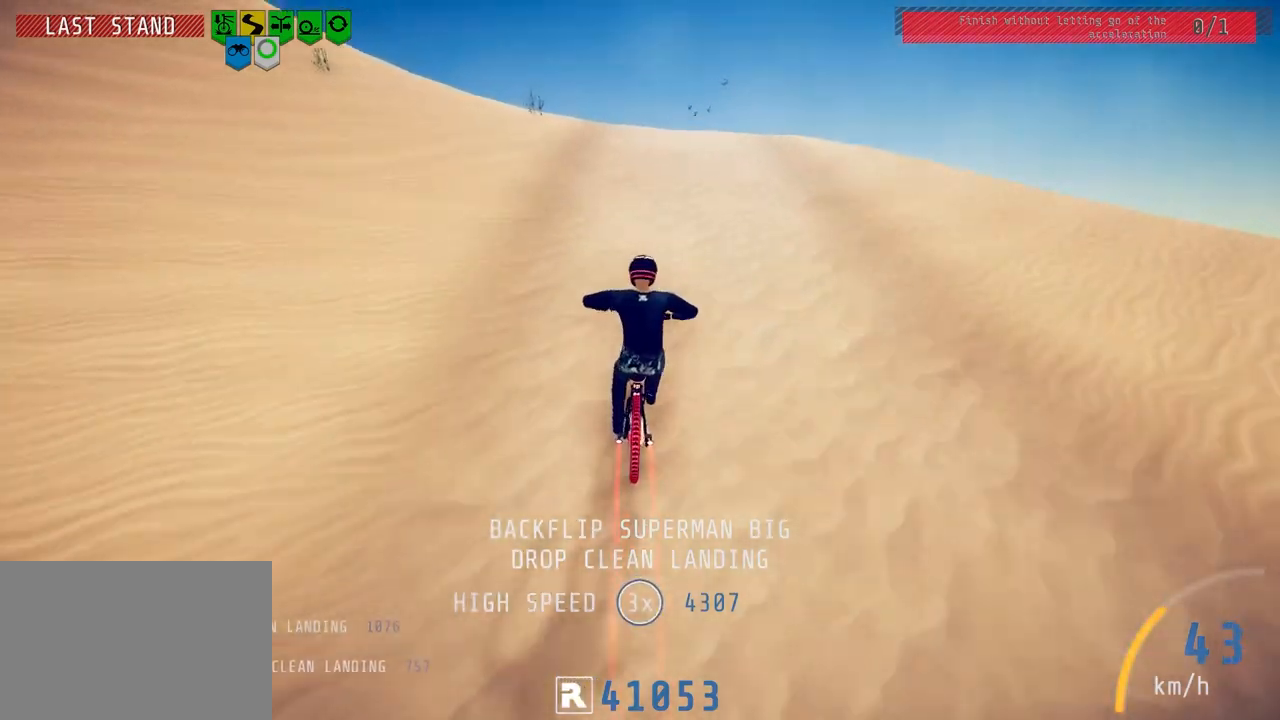
{"buttons": ["L1", "R2"], "left_stick": "down-left", "right_stick": "up-left", "events": [[17, "left_stick", "right"], [117, "left_stick", "center"], [233, "left_stick", "down-left"], [283, "right_stick", "up"], [383, "right_stick", "center"], [483, "L1", "down"], [483, "right_stick", "up-left"]]}
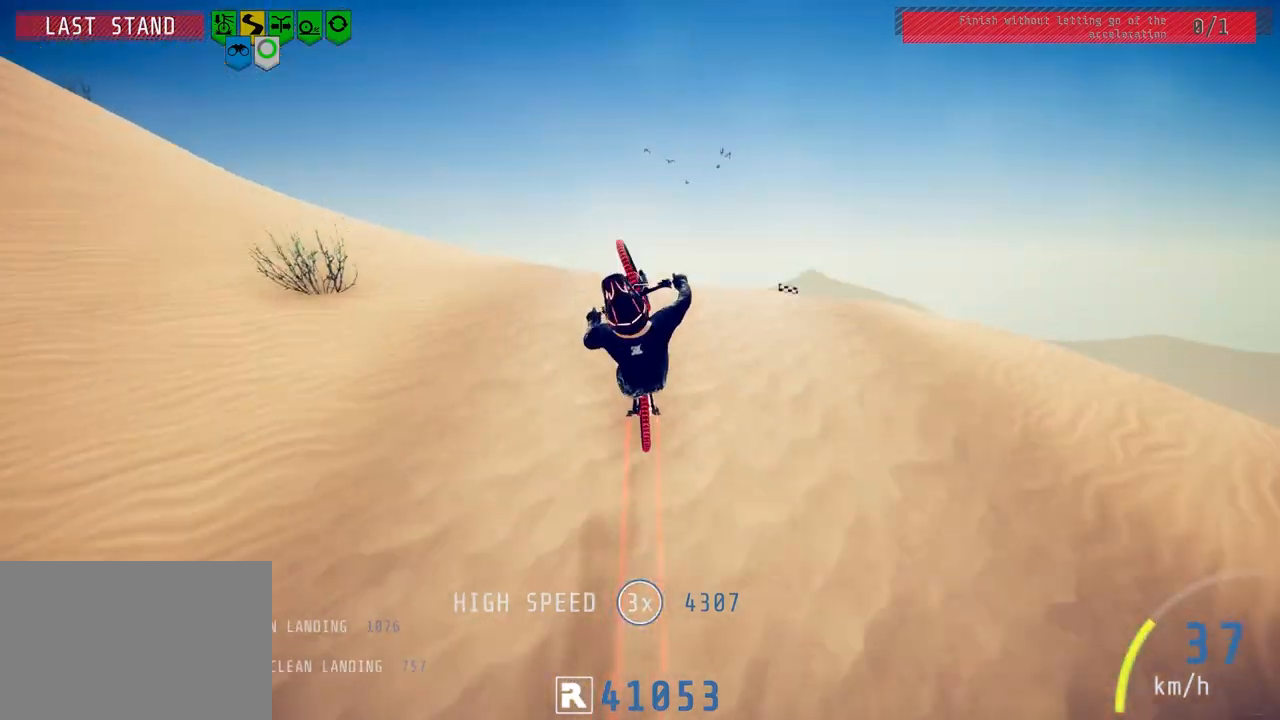
{"buttons": ["L1", "R2"], "left_stick": "down-left", "right_stick": "center", "events": [[483, "right_stick", "center"]]}
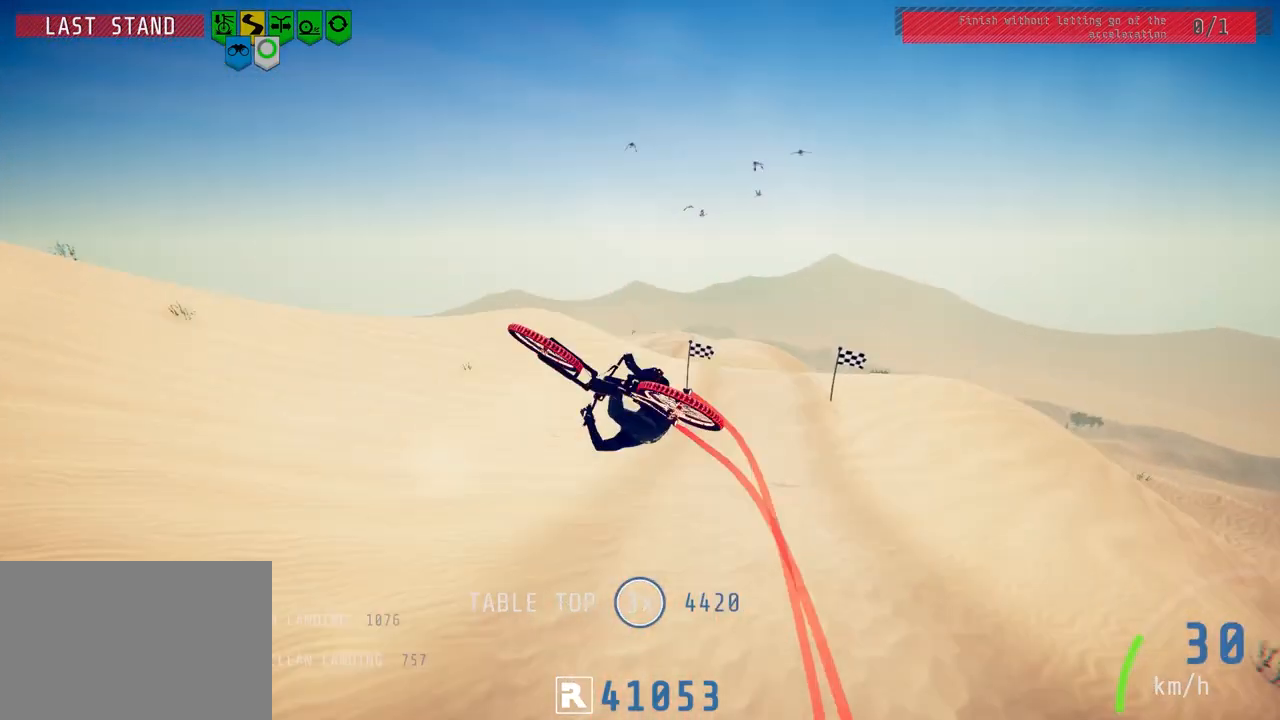
{"buttons": ["R2"], "left_stick": "center", "right_stick": "center", "events": [[83, "L1", "up"], [383, "left_stick", "center"]]}
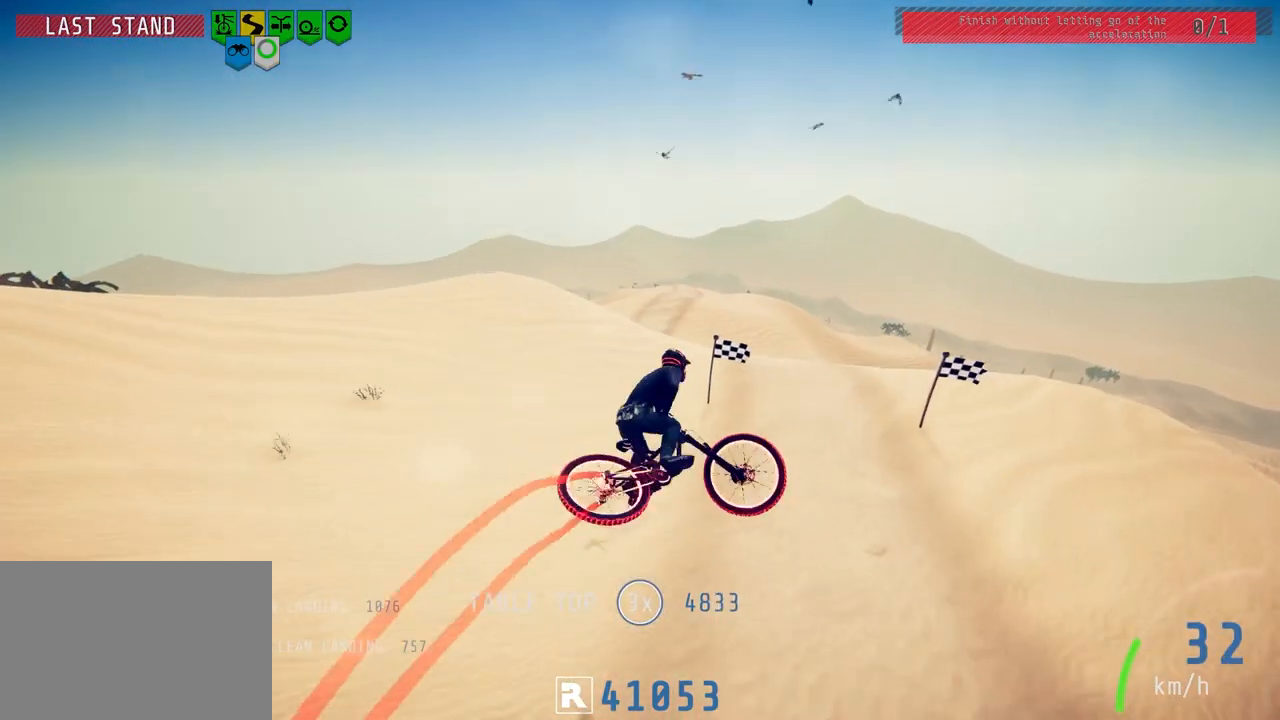
{"buttons": ["R2"], "left_stick": "center", "right_stick": "center", "events": [[17, "left_stick", "up-right"], [167, "left_stick", "center"], [283, "left_stick", "up-right"], [367, "left_stick", "center"]]}
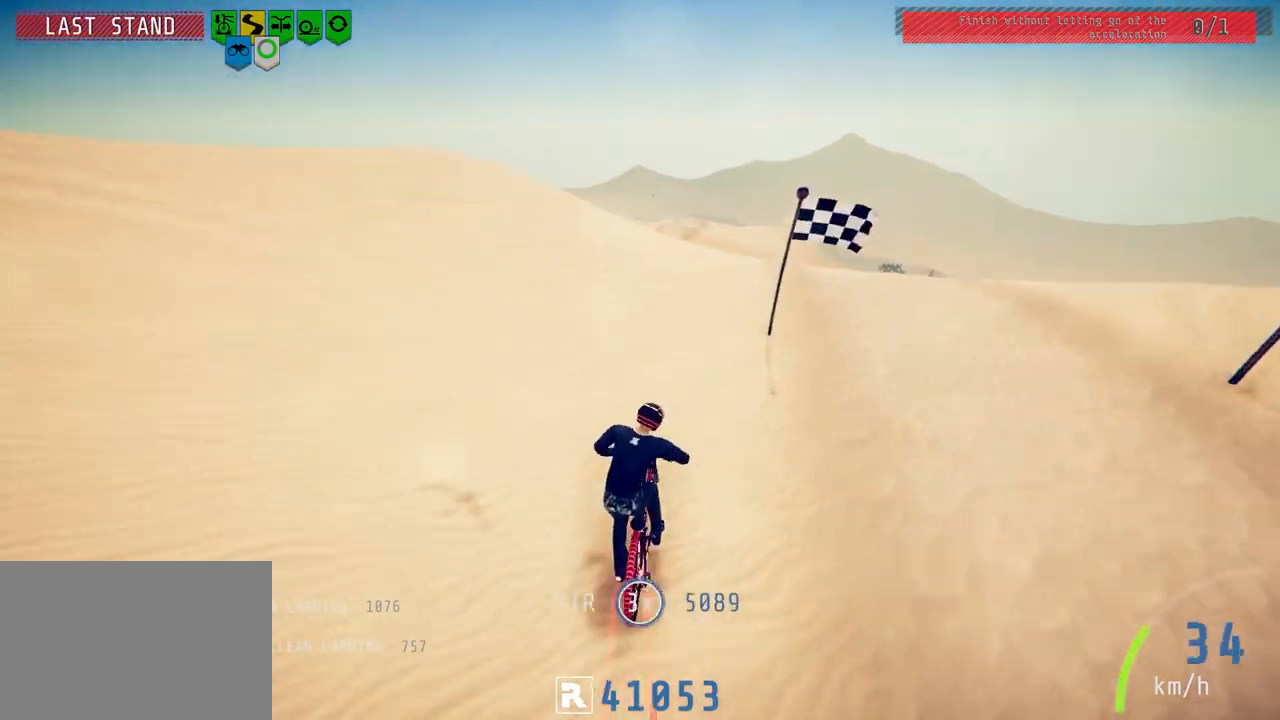
{"buttons": ["R2"], "left_stick": "up-left", "right_stick": "down", "events": [[17, "left_stick", "up-right"], [17, "right_stick", "down"], [150, "left_stick", "center"], [317, "left_stick", "left"], [483, "left_stick", "up-left"]]}
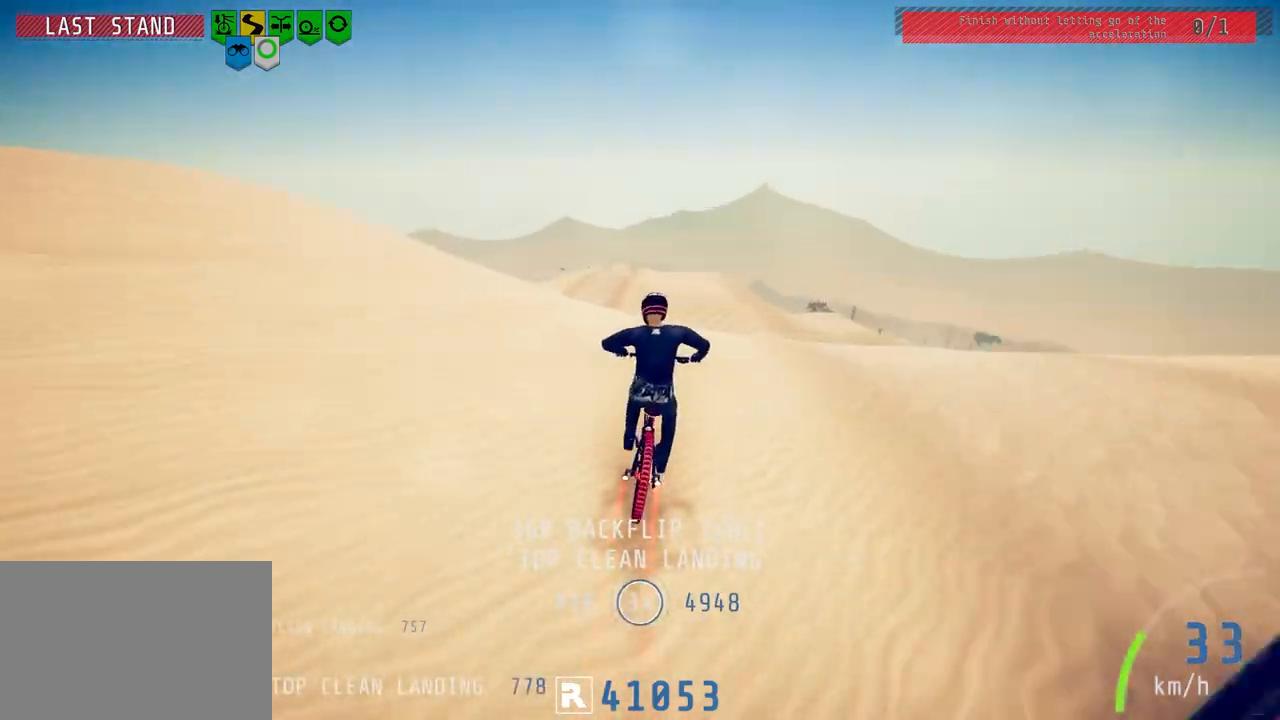
{"buttons": ["R2"], "left_stick": "right", "right_stick": "center", "events": [[17, "left_stick", "left"], [17, "right_stick", "up"], [33, "left_stick", "up-right"], [133, "L1", "down"], [133, "right_stick", "center"], [200, "right_stick", "down"], [383, "left_stick", "right"], [483, "L1", "up"], [500, "right_stick", "center"]]}
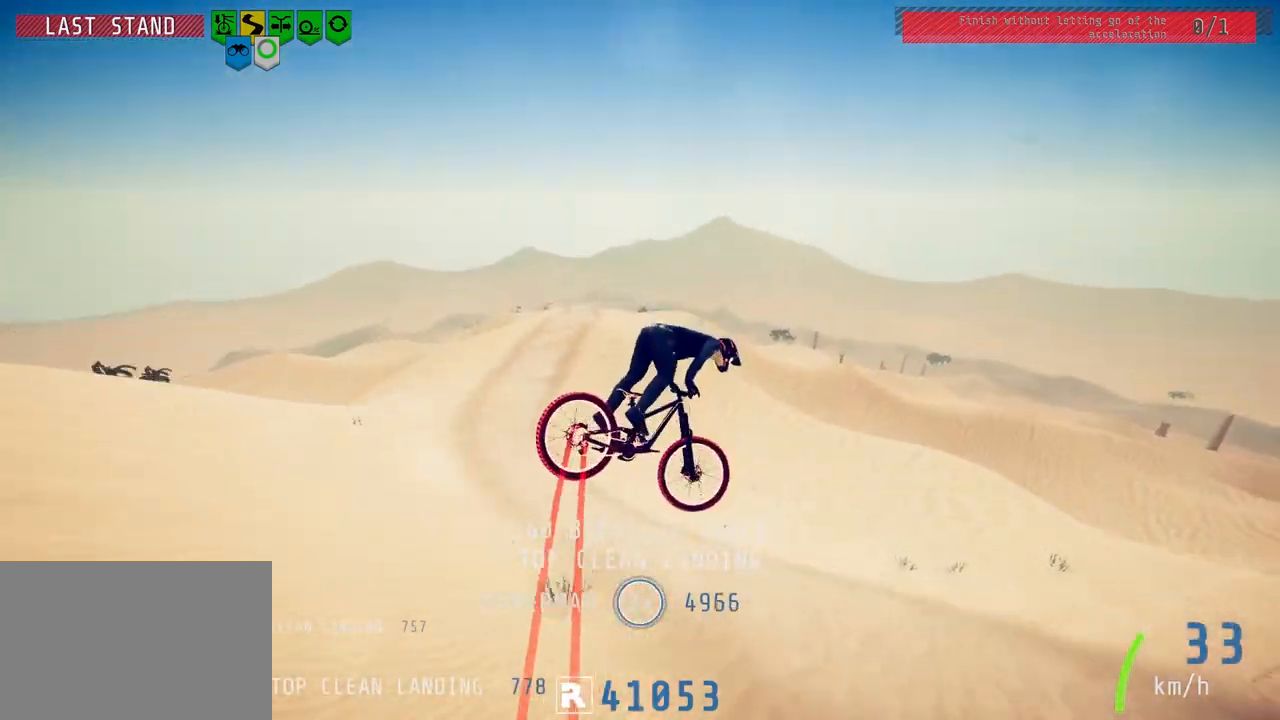
{"buttons": ["R2"], "left_stick": "right", "right_stick": "up-right", "events": [[117, "right_stick", "right"], [433, "right_stick", "up-right"]]}
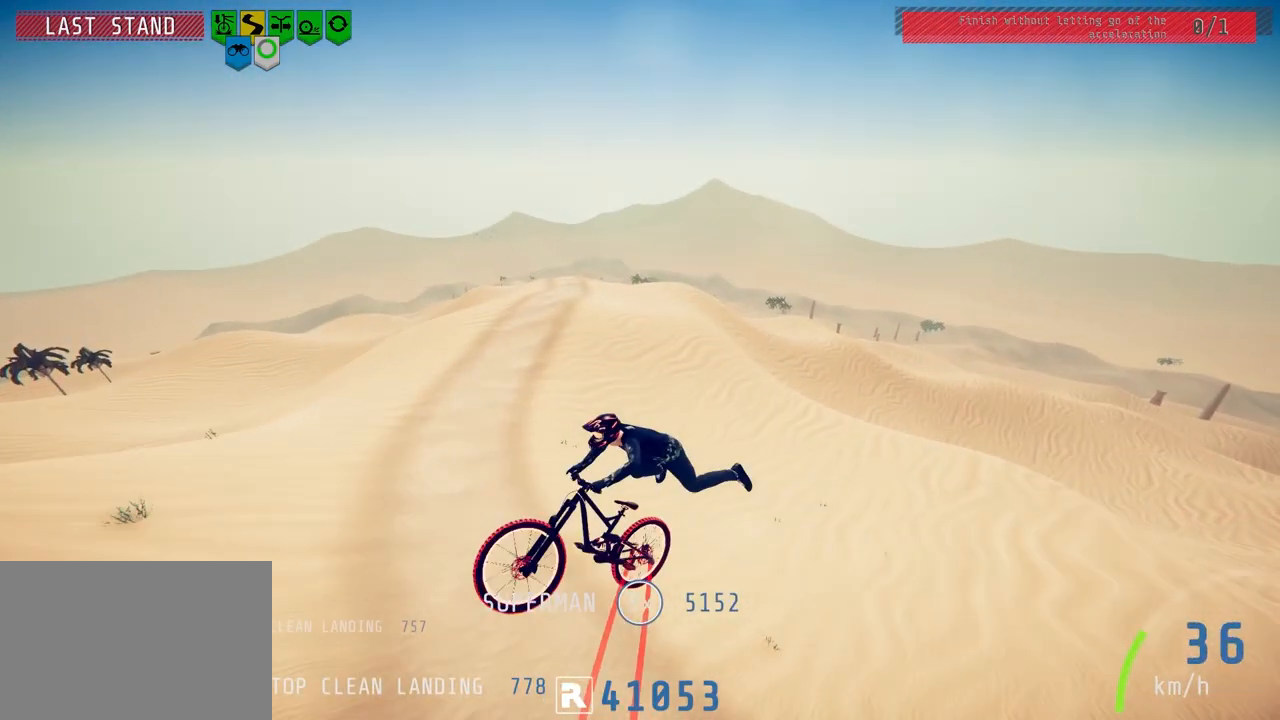
{"buttons": ["R2"], "left_stick": "right", "right_stick": "up-right", "events": []}
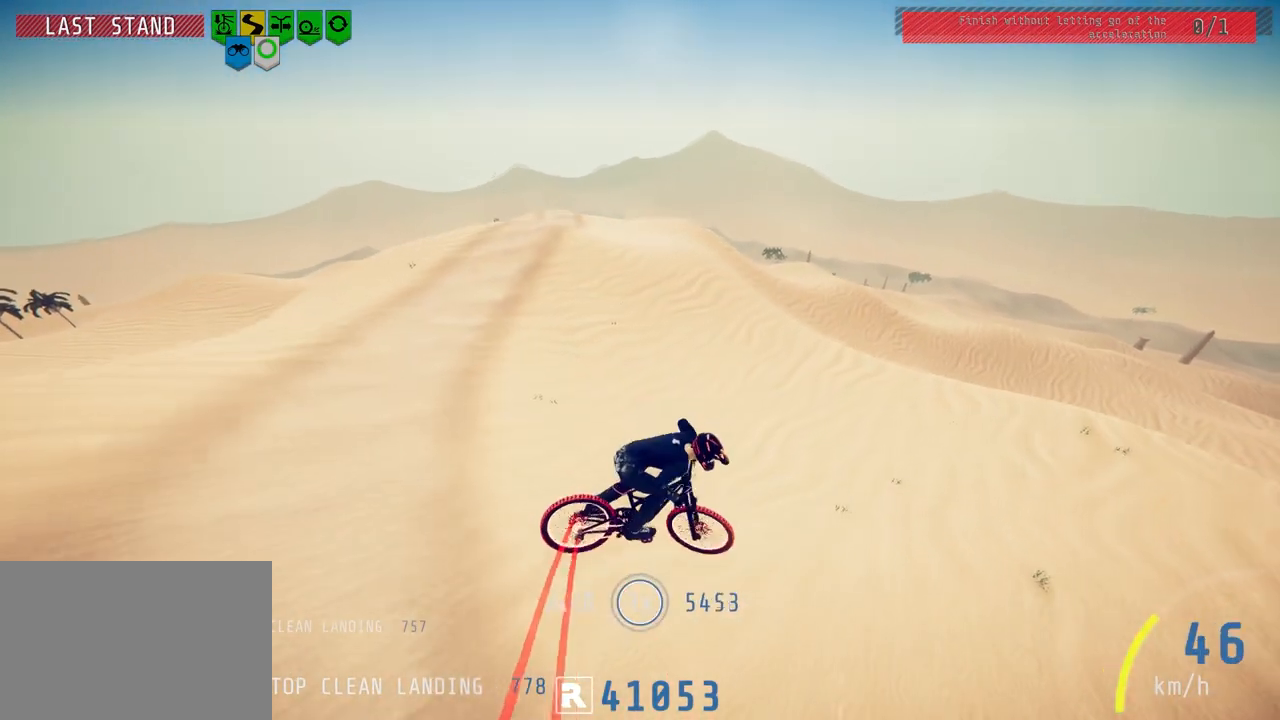
{"buttons": ["R2"], "left_stick": "right", "right_stick": "up-right", "events": []}
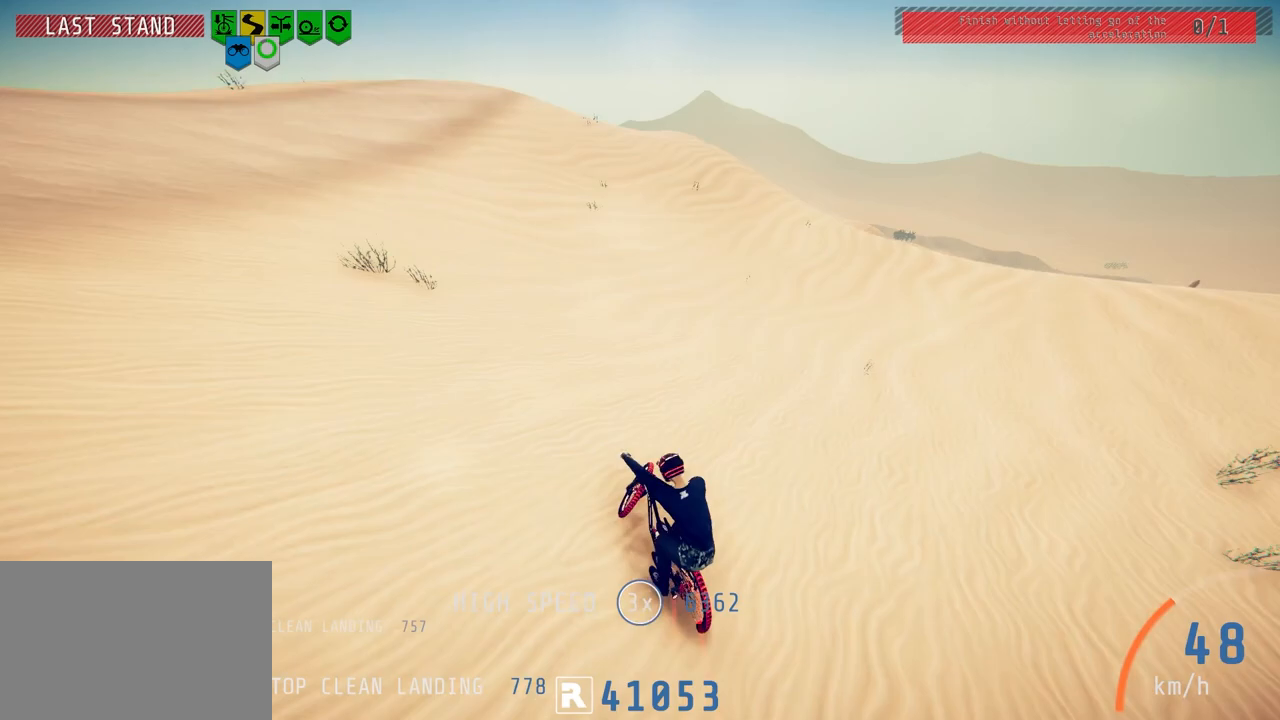
{"buttons": [], "left_stick": "left", "right_stick": "center", "events": [[17, "left_stick", "center"], [50, "right_stick", "center"], [250, "left_stick", "left"], [450, "R2", "up"]]}
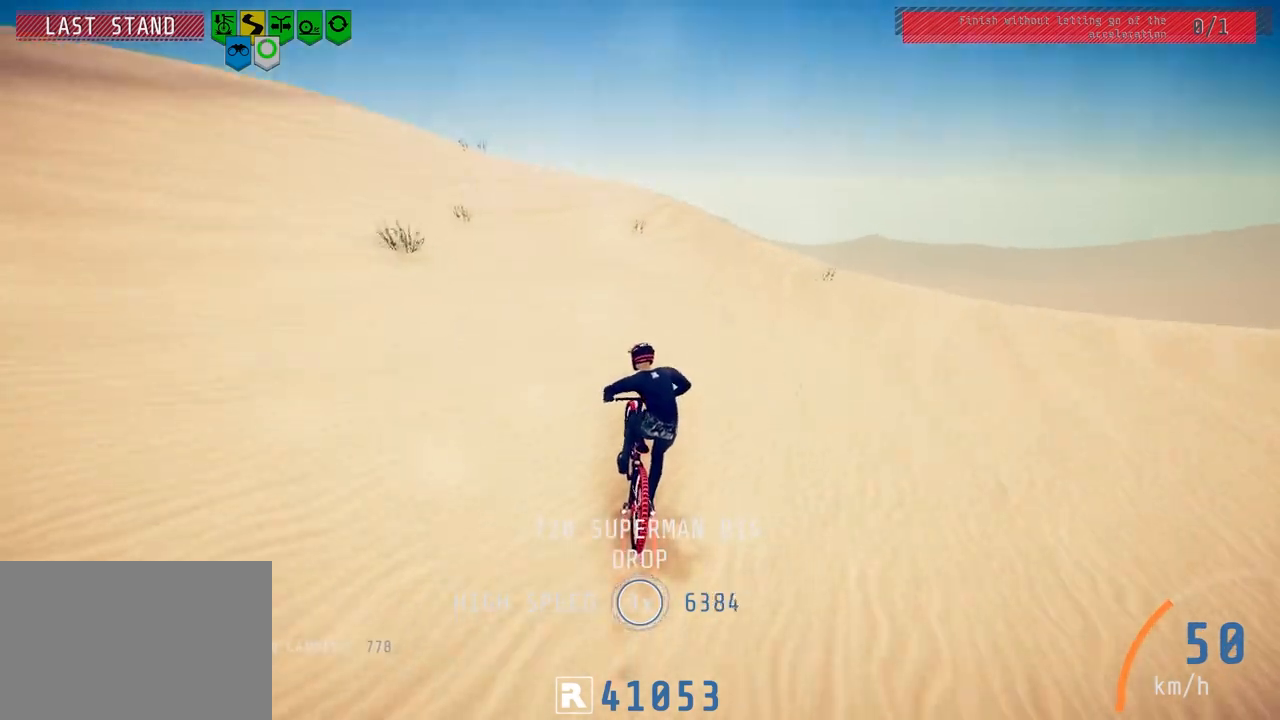
{"buttons": ["R2"], "left_stick": "left", "right_stick": "down", "events": [[67, "L2", "down"], [167, "left_stick", "center"], [200, "L2", "up"], [200, "right_stick", "down"], [350, "R2", "down"], [433, "left_stick", "left"]]}
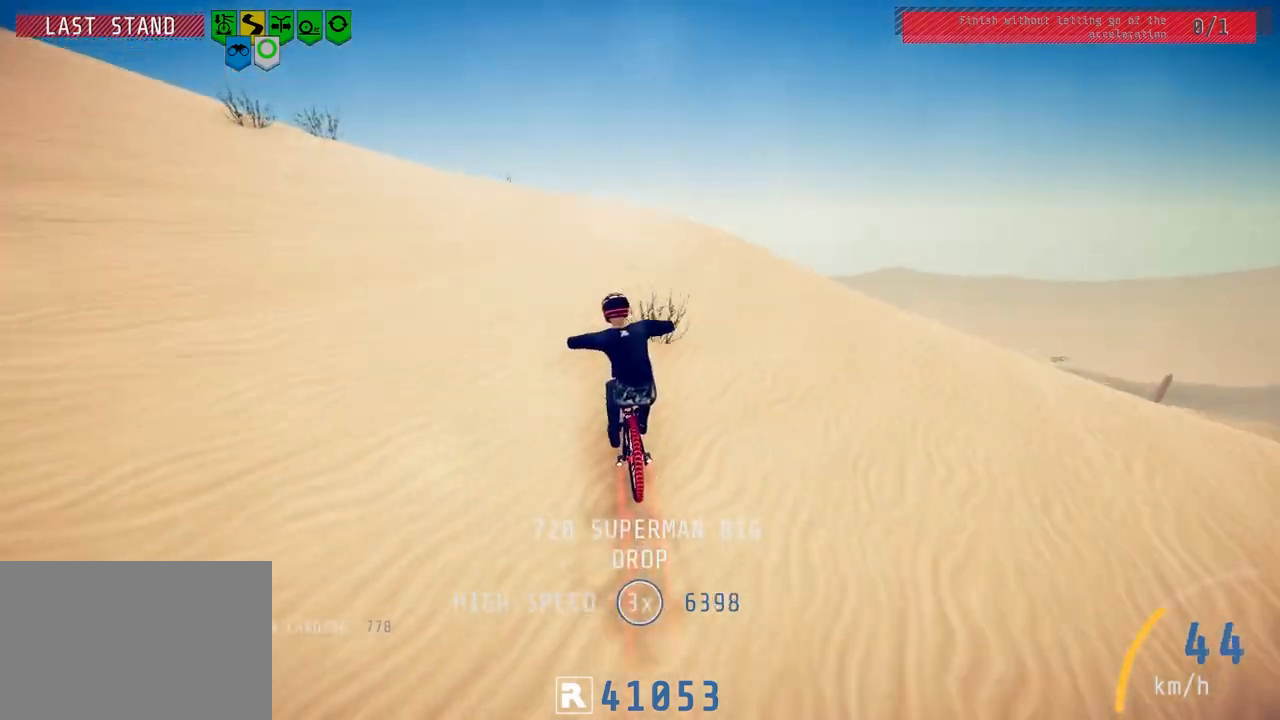
{"buttons": ["L1", "R2"], "left_stick": "down-left", "right_stick": "up", "events": [[50, "left_stick", "center"], [150, "left_stick", "down-left"], [233, "right_stick", "up"], [317, "right_stick", "center"], [350, "R2", "up"], [367, "L1", "down"], [417, "R2", "down"], [450, "right_stick", "up"]]}
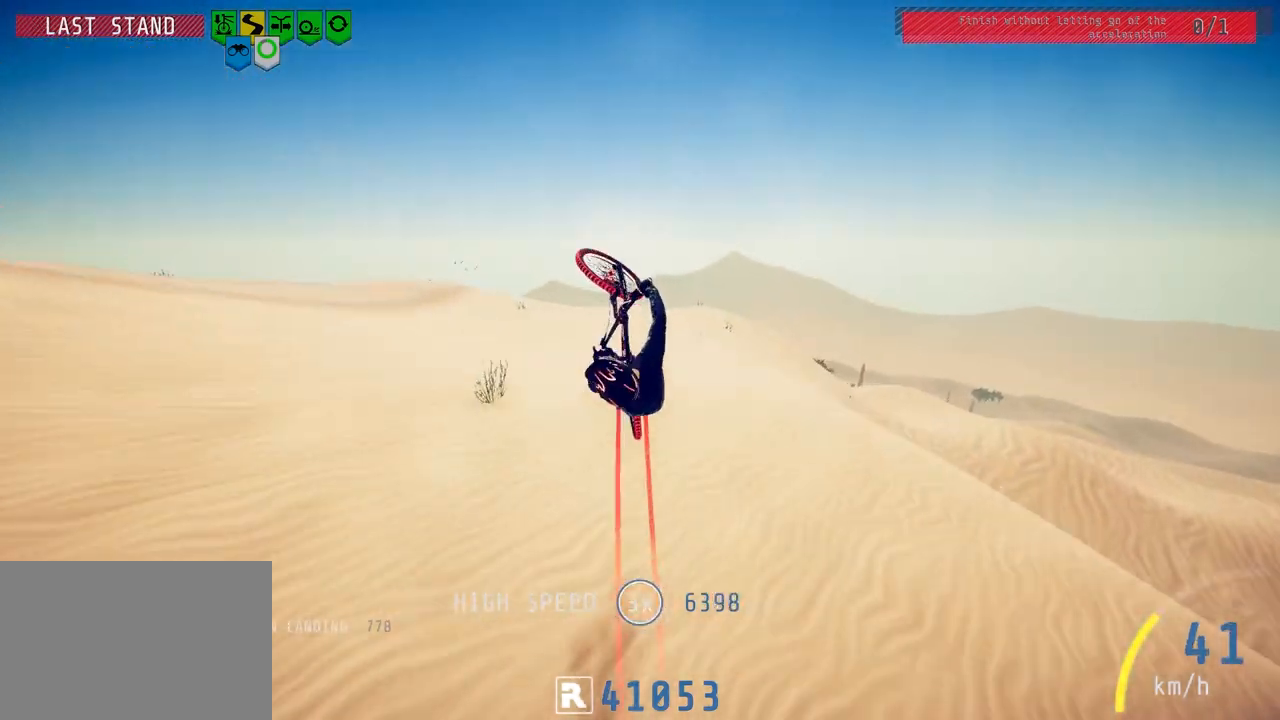
{"buttons": ["R2"], "left_stick": "down-left", "right_stick": "center", "events": [[417, "right_stick", "center"], [483, "L1", "up"]]}
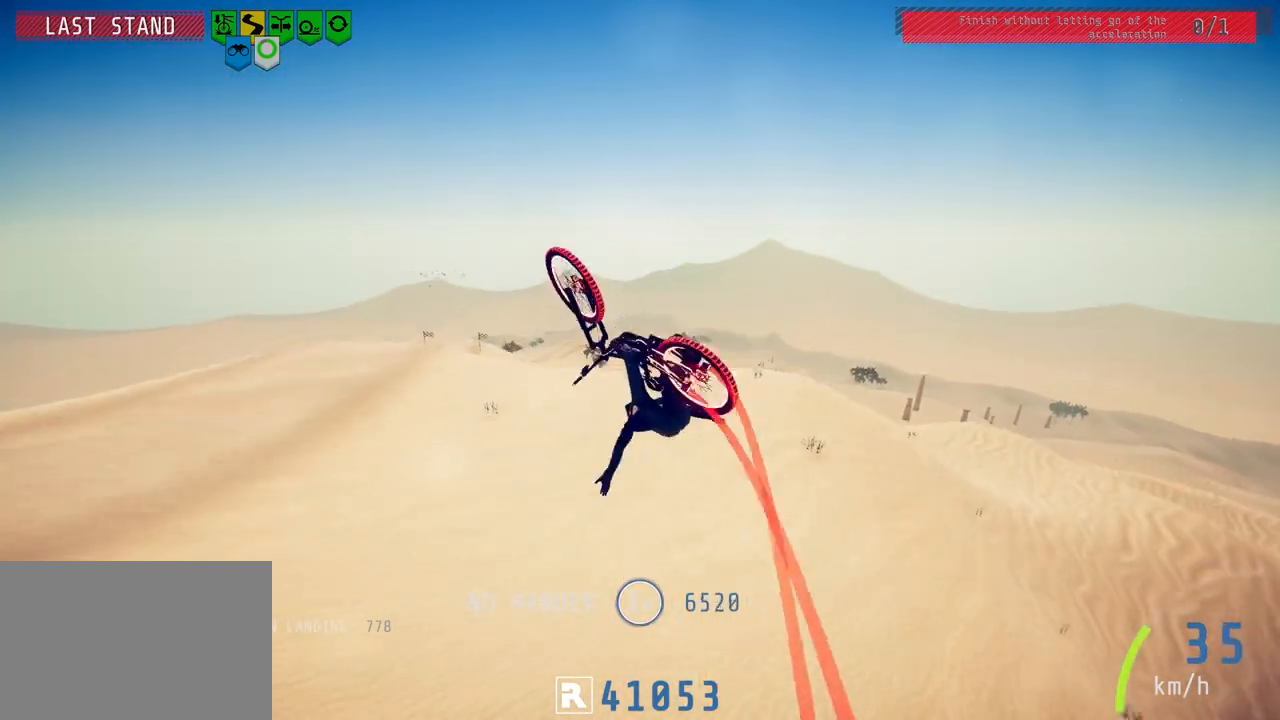
{"buttons": ["R2"], "left_stick": "up", "right_stick": "center", "events": [[333, "left_stick", "center"], [467, "left_stick", "up"]]}
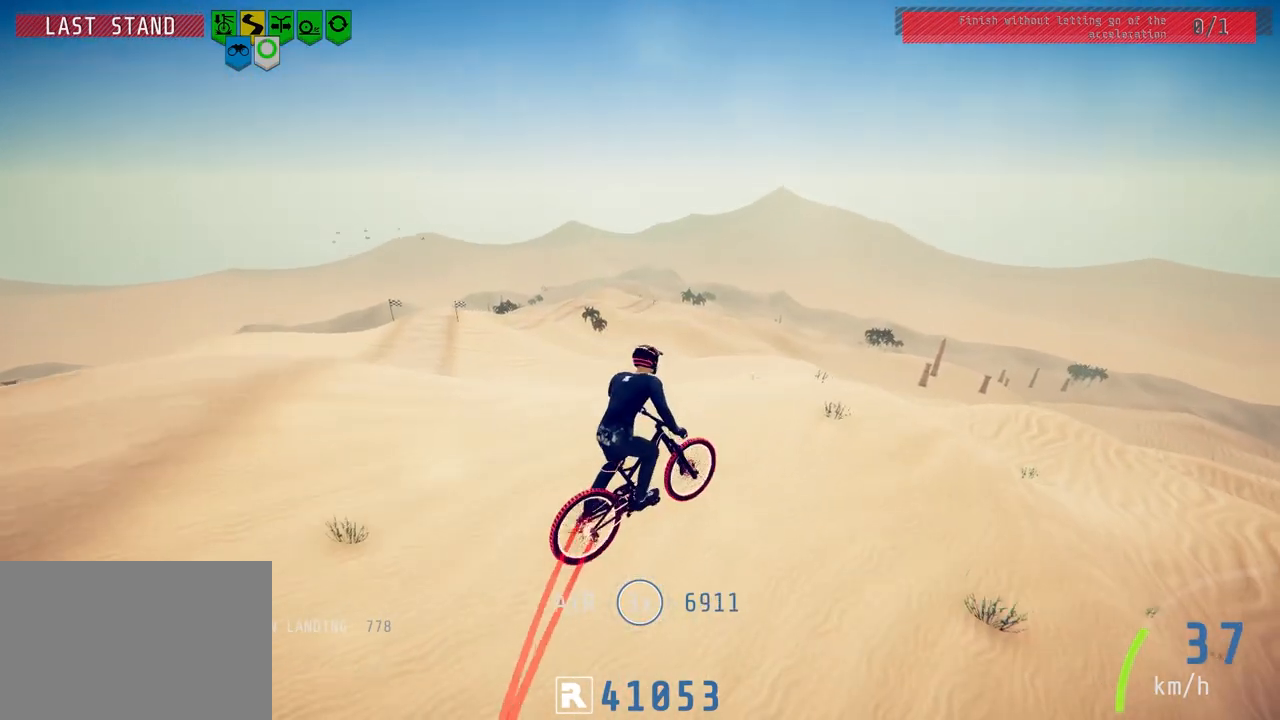
{"buttons": ["R2"], "left_stick": "up", "right_stick": "up", "events": [[100, "left_stick", "center"], [183, "right_stick", "down"], [383, "left_stick", "up-left"], [500, "left_stick", "up"], [500, "right_stick", "up"]]}
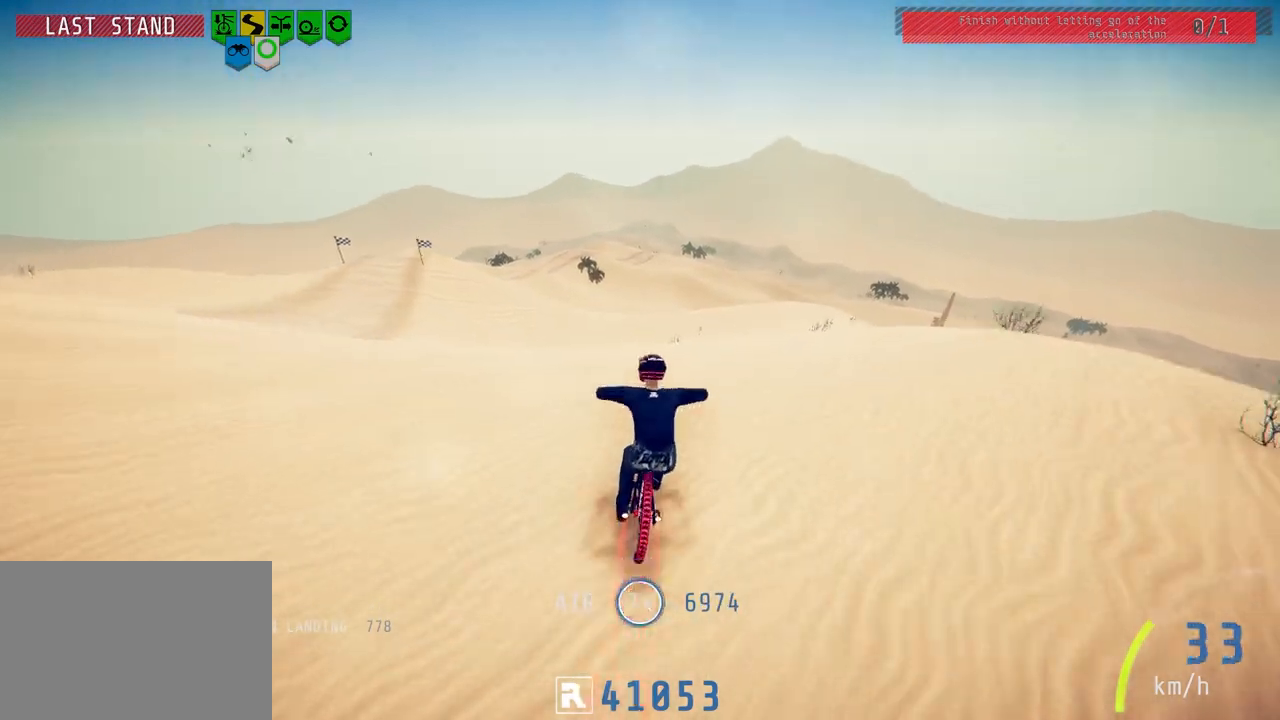
{"buttons": ["L1", "R2"], "left_stick": "up", "right_stick": "down", "events": [[100, "L1", "down"], [117, "right_stick", "center"], [217, "right_stick", "down"]]}
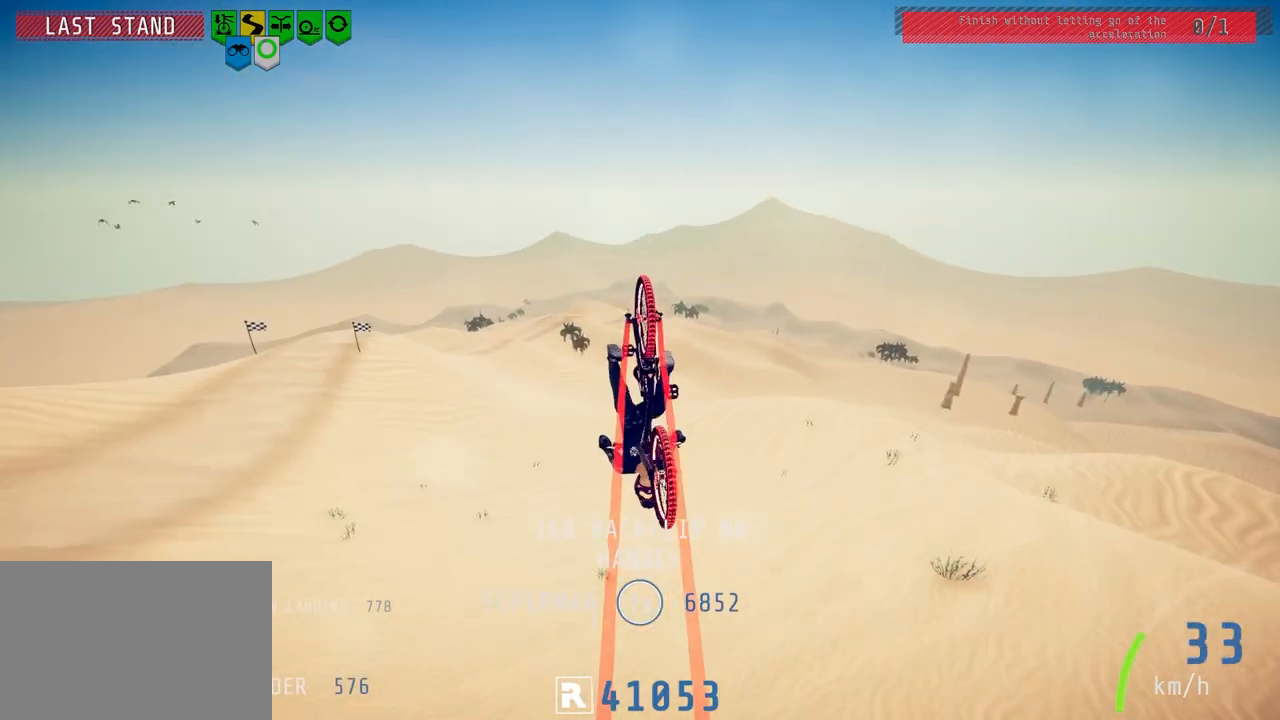
{"buttons": ["R2"], "left_stick": "center", "right_stick": "center", "events": [[433, "L1", "up"], [433, "right_stick", "center"], [483, "left_stick", "center"]]}
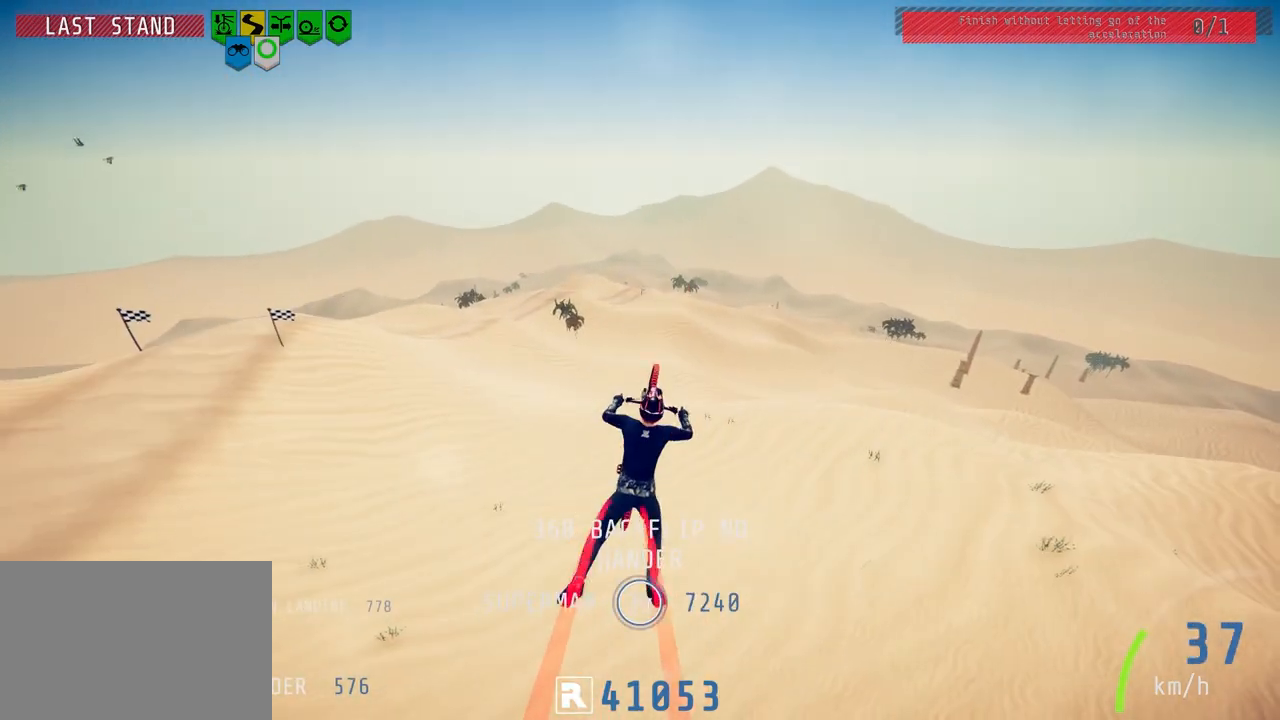
{"buttons": [], "left_stick": "right", "right_stick": "center", "events": [[17, "left_stick", "down"], [67, "left_stick", "down-left"], [233, "left_stick", "center"], [333, "R2", "up"], [417, "left_stick", "right"]]}
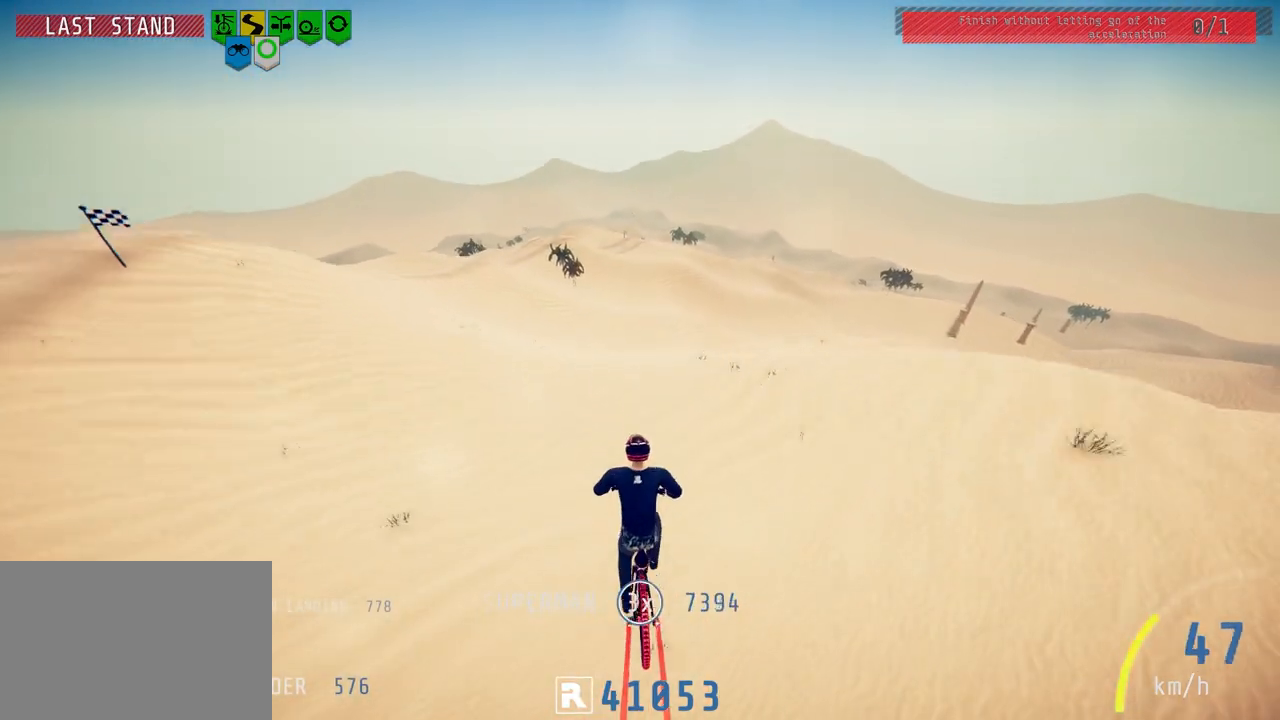
{"buttons": ["L2"], "left_stick": "center", "right_stick": "down", "events": [[50, "L2", "down"], [67, "left_stick", "center"], [150, "right_stick", "down"], [217, "left_stick", "right"], [367, "left_stick", "left"], [483, "left_stick", "center"]]}
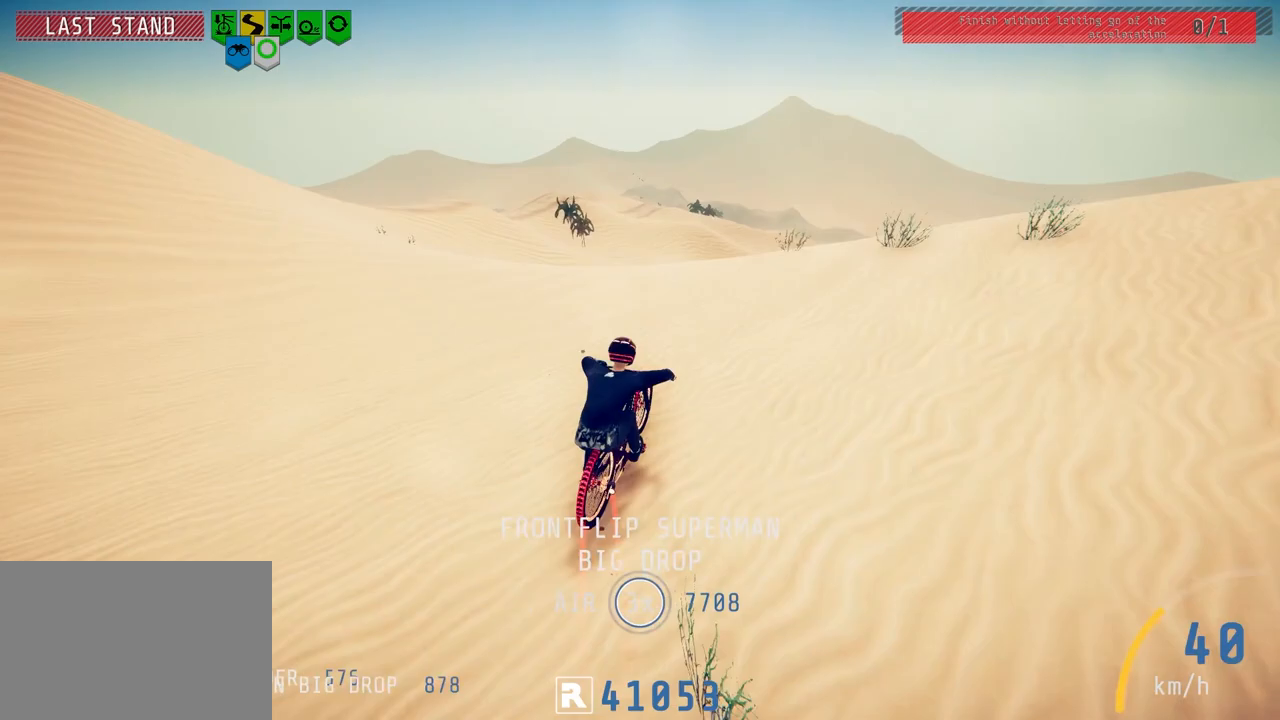
{"buttons": ["L1", "R2"], "left_stick": "down-left", "right_stick": "up", "events": [[50, "left_stick", "down-right"], [83, "R2", "down"], [100, "right_stick", "up"], [150, "L2", "up"], [183, "left_stick", "down-left"], [183, "right_stick", "center"], [300, "L1", "down"], [317, "right_stick", "up"]]}
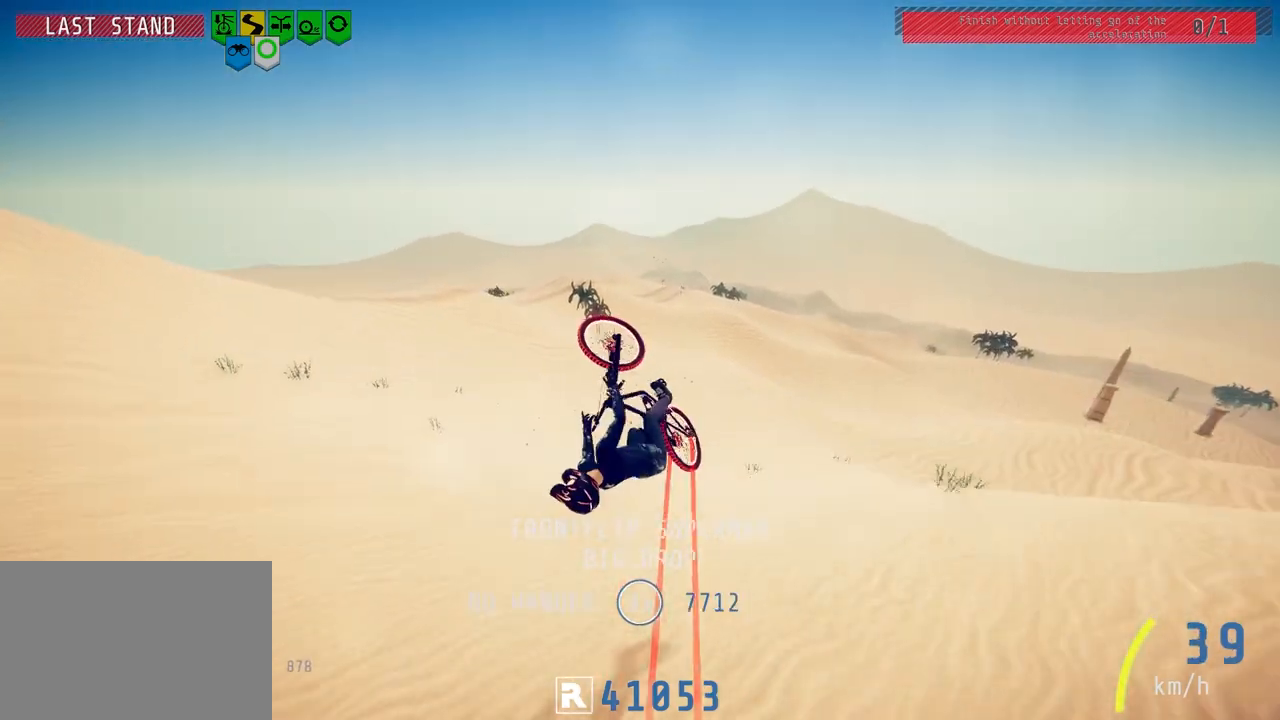
{"buttons": ["L1", "R2"], "left_stick": "down-left", "right_stick": "up", "events": []}
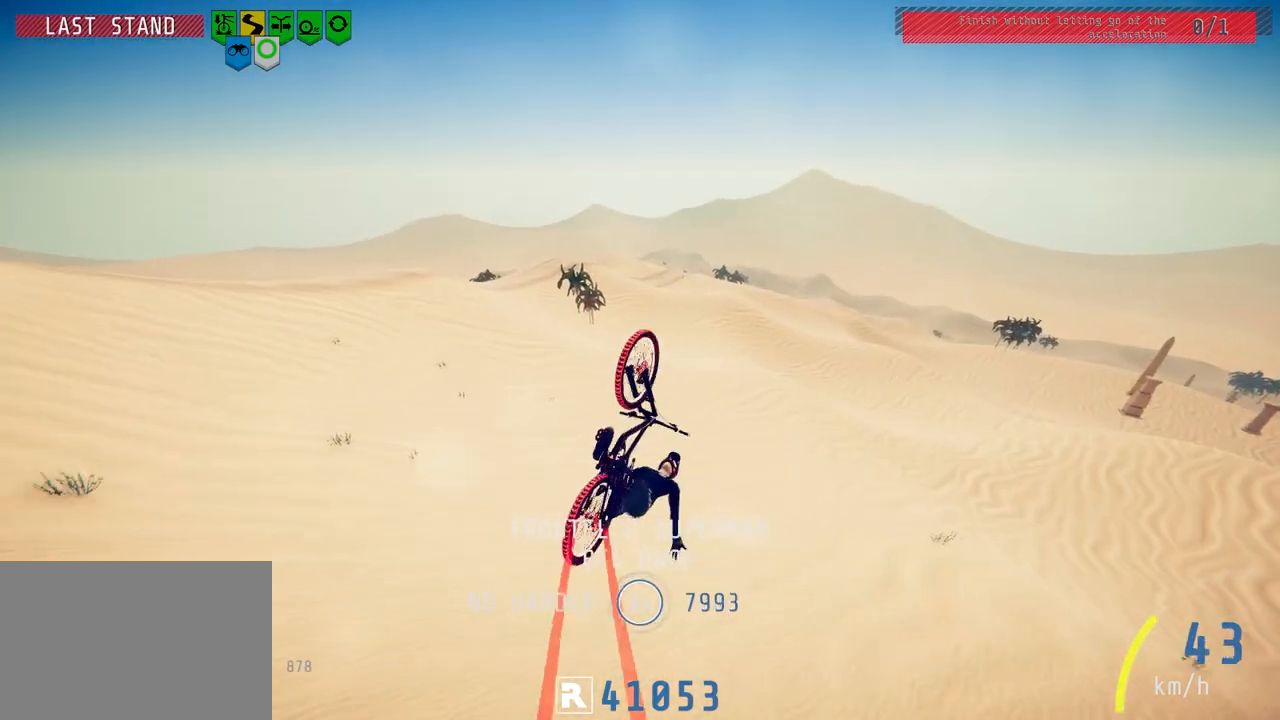
{"buttons": ["R2"], "left_stick": "up-left", "right_stick": "center", "events": [[133, "L1", "up"], [133, "right_stick", "center"], [217, "left_stick", "center"], [333, "left_stick", "up"], [450, "left_stick", "up-left"]]}
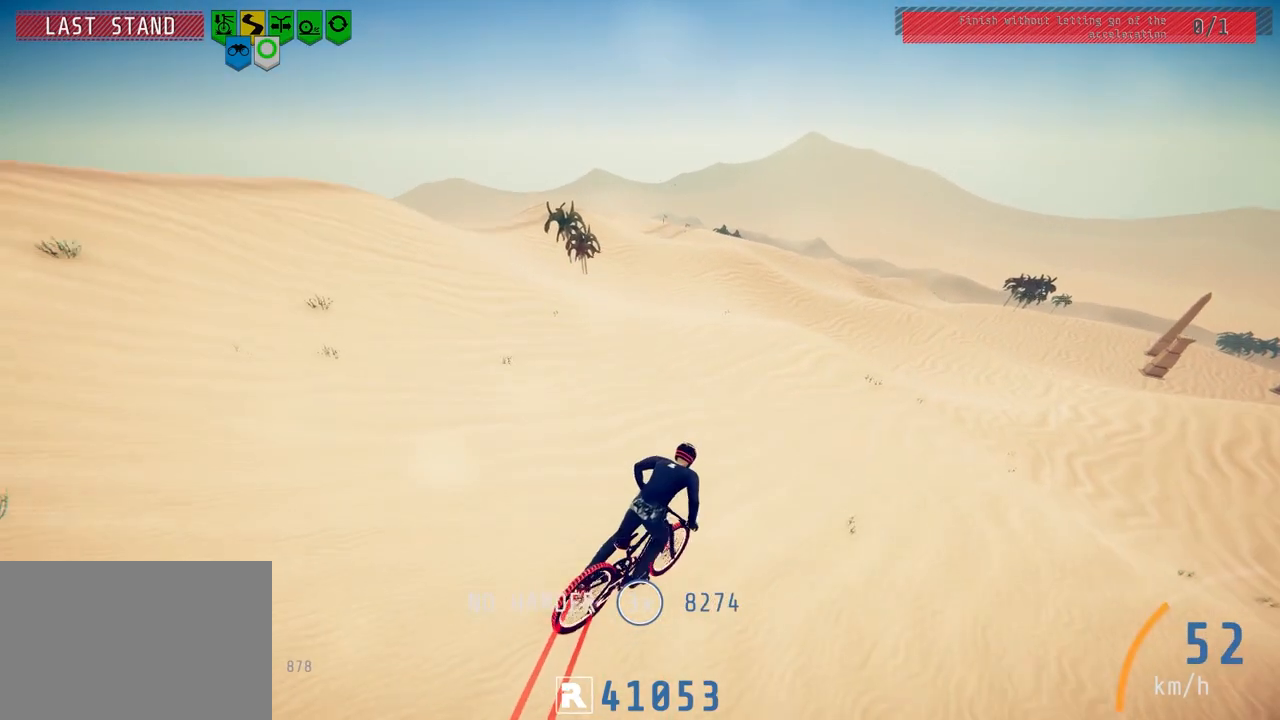
{"buttons": ["R2"], "left_stick": "left", "right_stick": "down", "events": [[33, "left_stick", "left"], [83, "left_stick", "center"], [317, "right_stick", "down"], [333, "left_stick", "left"]]}